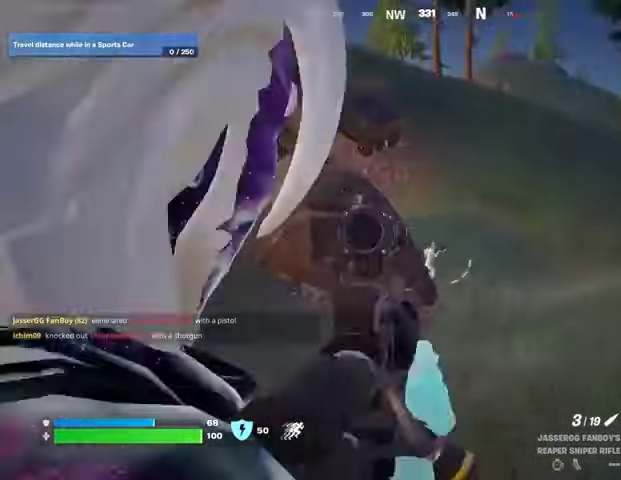
Gameplay with a controller (PlayStation layout); each line is a JSON object with the inputs held at the frame after it. "events" lists button and stick changes between this image and that frame as [ms after this image, input, new state], when the widget could be followed in between.
{"buttons": ["L2"], "left_stick": "up-right", "right_stick": "right", "events": [[233, "right_stick", "right"]]}
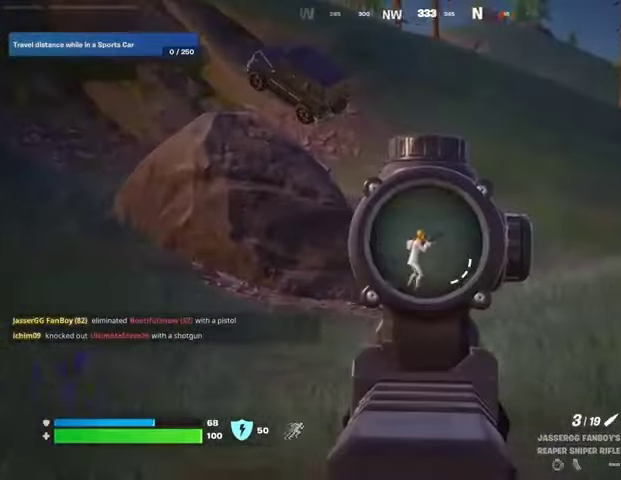
{"buttons": [], "left_stick": "up", "right_stick": "center", "events": [[33, "right_stick", "center"], [233, "right_stick", "up-right"], [300, "L2", "up"], [300, "L3", "down"], [300, "R2", "down"], [300, "left_stick", "up"], [333, "right_stick", "down-left"], [400, "L3", "up"], [400, "R2", "up"], [433, "right_stick", "center"]]}
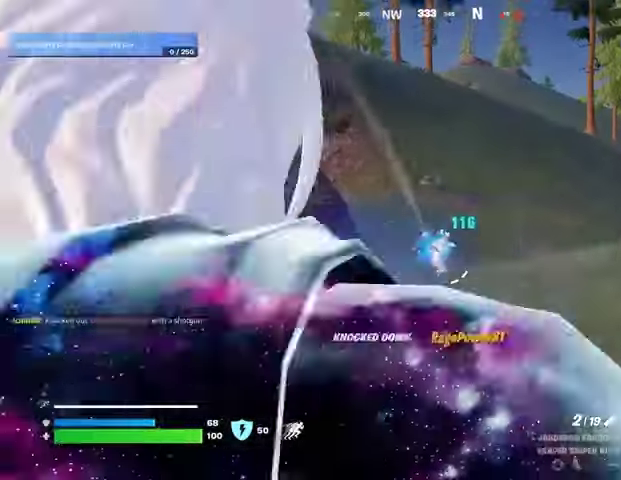
{"buttons": [], "left_stick": "up", "right_stick": "center", "events": [[267, "right_stick", "right"], [333, "right_stick", "center"], [400, "CROSS", "down"], [467, "CROSS", "up"]]}
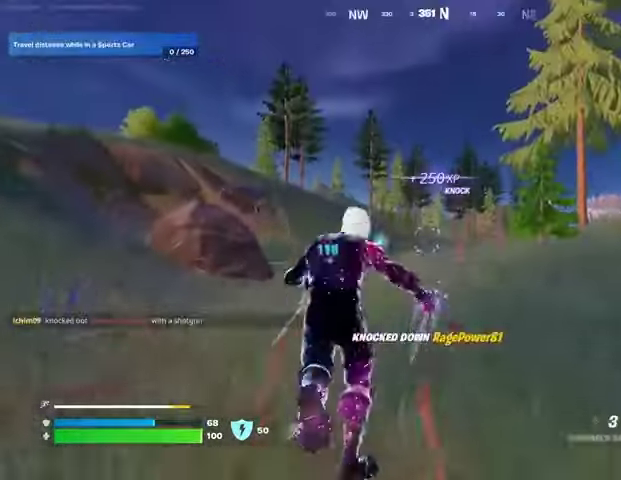
{"buttons": [], "left_stick": "up", "right_stick": "center", "events": [[33, "L2", "down"], [100, "right_stick", "up"], [167, "L2", "up"], [200, "right_stick", "center"]]}
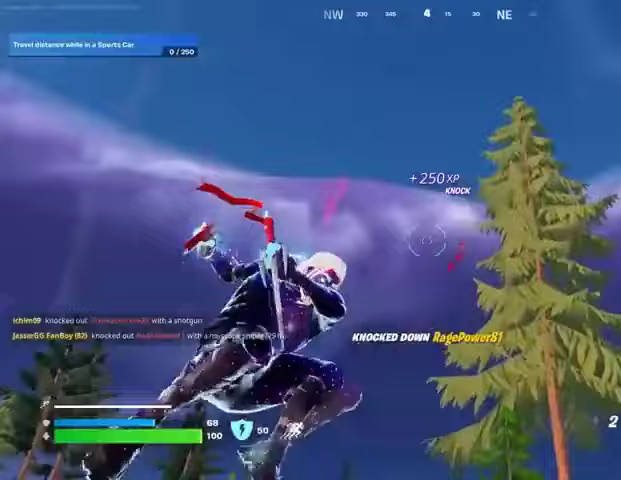
{"buttons": [], "left_stick": "up", "right_stick": "center", "events": [[100, "right_stick", "down"], [333, "right_stick", "center"]]}
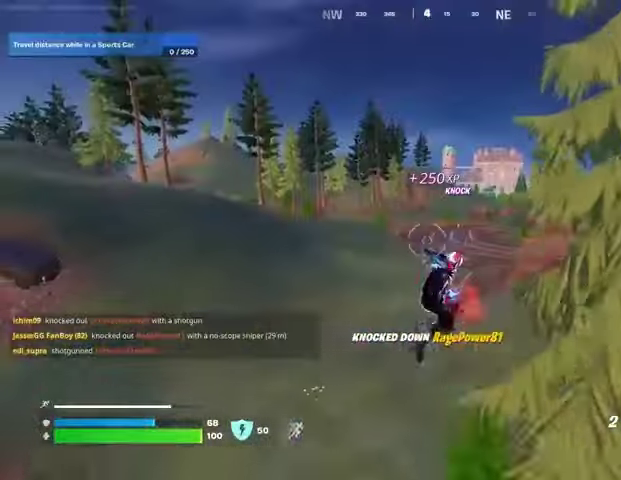
{"buttons": [], "left_stick": "up-right", "right_stick": "center", "events": [[300, "left_stick", "up-right"]]}
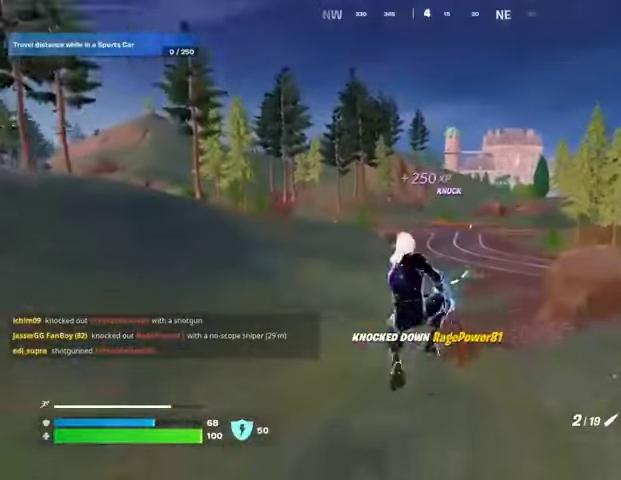
{"buttons": [], "left_stick": "up", "right_stick": "up-right", "events": [[433, "left_stick", "up"], [467, "right_stick", "up-right"]]}
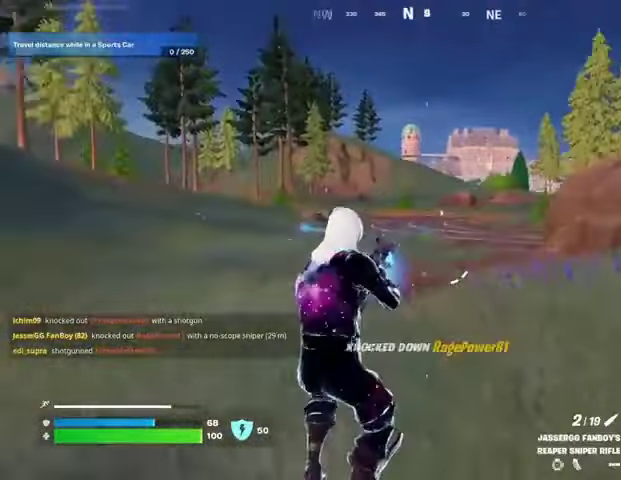
{"buttons": ["L2"], "left_stick": "up-left", "right_stick": "center", "events": [[100, "L2", "down"], [100, "right_stick", "center"], [133, "left_stick", "up-left"]]}
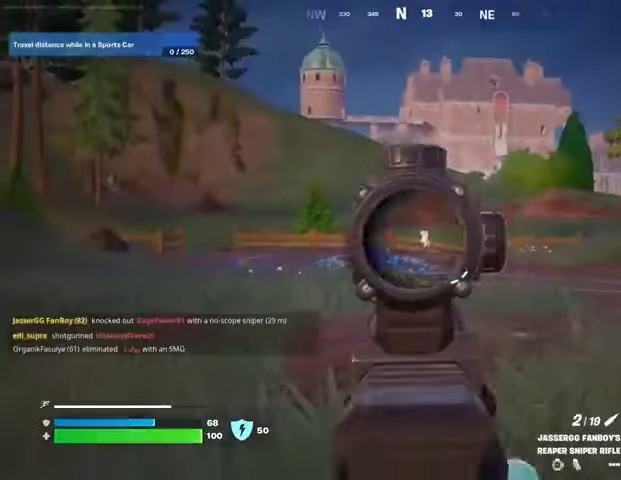
{"buttons": [], "left_stick": "up-left", "right_stick": "down-left", "events": [[233, "right_stick", "up-right"], [367, "L2", "up"], [367, "R2", "down"], [400, "L3", "down"], [433, "R2", "up"], [433, "right_stick", "down-left"], [500, "L3", "up"]]}
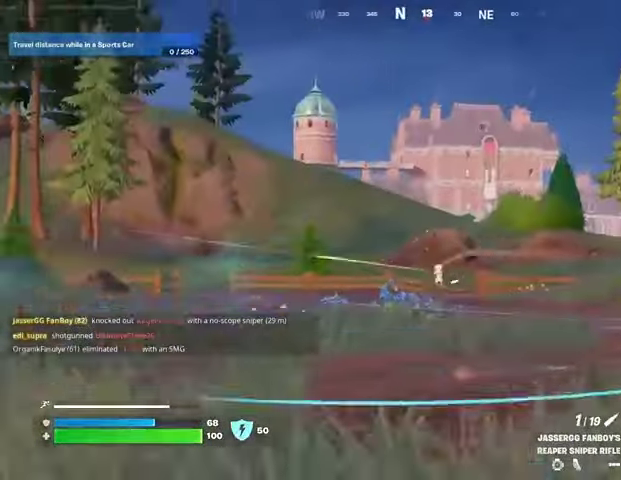
{"buttons": [], "left_stick": "up-left", "right_stick": "center", "events": [[100, "right_stick", "center"]]}
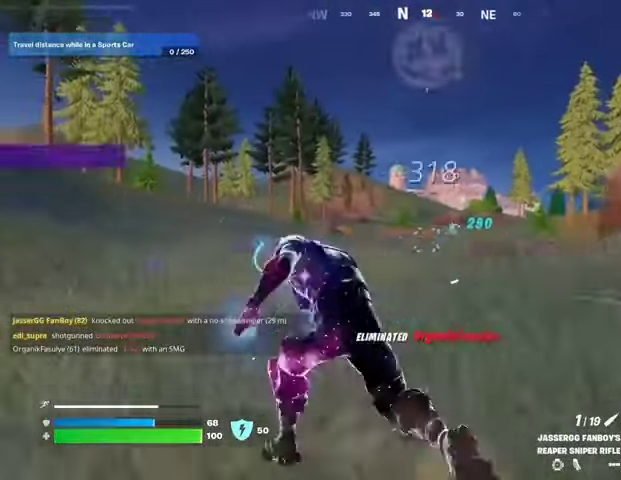
{"buttons": [], "left_stick": "up-right", "right_stick": "center", "events": [[400, "left_stick", "up-right"]]}
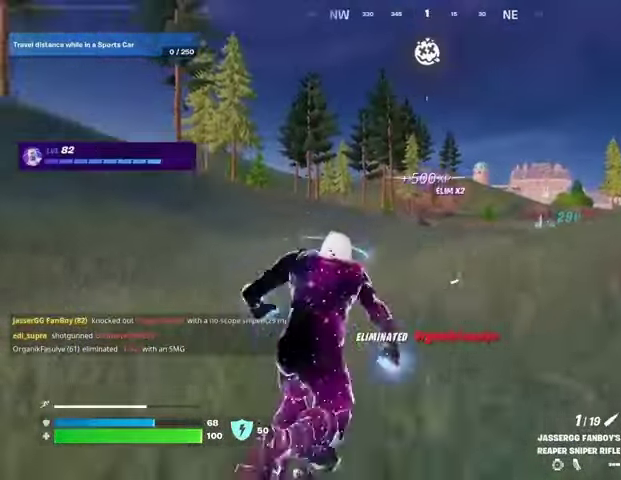
{"buttons": [], "left_stick": "up", "right_stick": "center", "events": [[500, "left_stick", "up"]]}
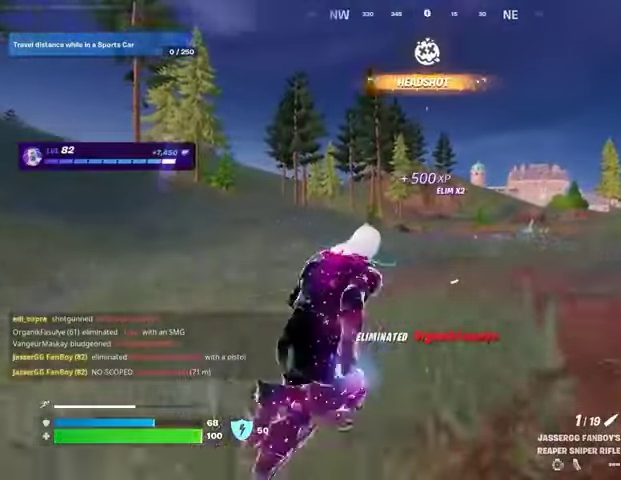
{"buttons": [], "left_stick": "up-right", "right_stick": "center", "events": [[300, "left_stick", "up-right"]]}
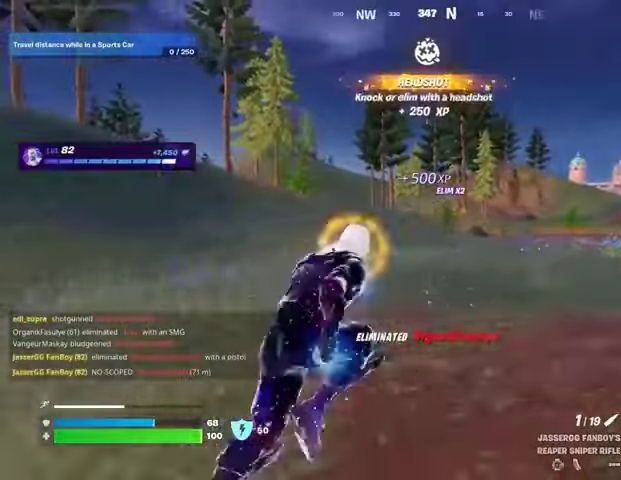
{"buttons": [], "left_stick": "up-right", "right_stick": "center", "events": []}
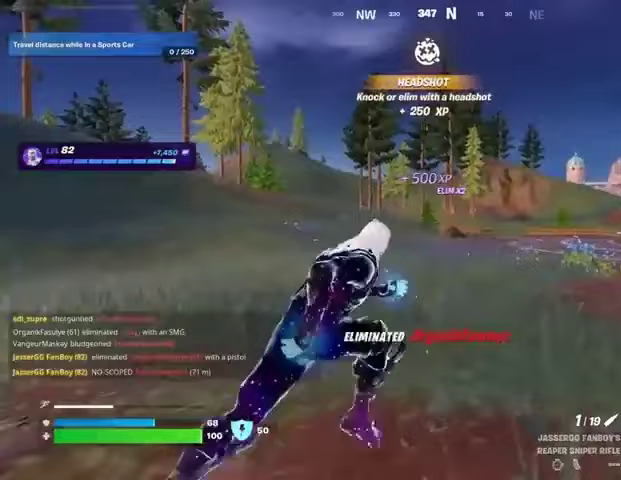
{"buttons": ["L2"], "left_stick": "up-right", "right_stick": "center", "events": [[467, "L2", "down"]]}
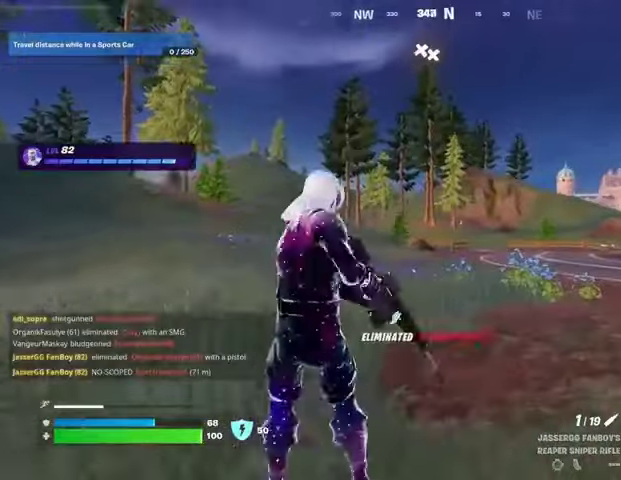
{"buttons": ["L2"], "left_stick": "up-left", "right_stick": "center", "events": [[167, "right_stick", "right"], [200, "left_stick", "up"], [300, "left_stick", "up-left"], [367, "right_stick", "center"]]}
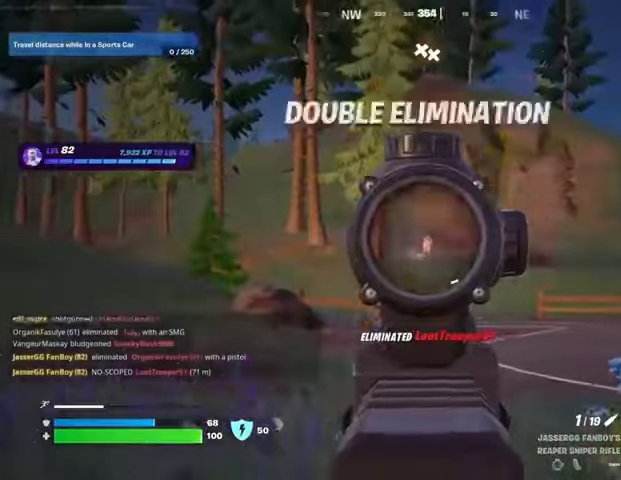
{"buttons": [], "left_stick": "up-left", "right_stick": "left", "events": [[33, "right_stick", "right"], [367, "right_stick", "center"], [433, "L2", "up"], [433, "R2", "down"], [433, "right_stick", "left"], [500, "R2", "up"]]}
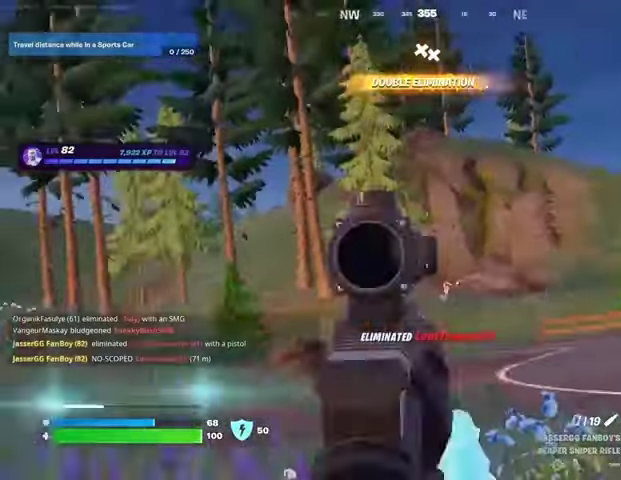
{"buttons": [], "left_stick": "up-right", "right_stick": "right", "events": [[33, "right_stick", "center"], [300, "L3", "down"], [400, "L3", "up"], [400, "right_stick", "right"], [467, "left_stick", "up-right"]]}
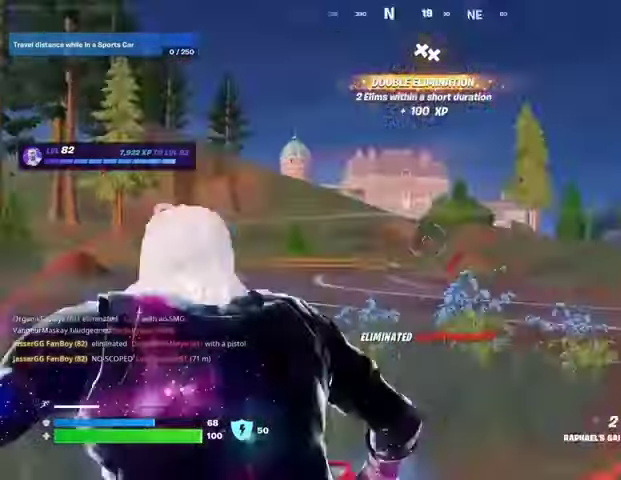
{"buttons": [], "left_stick": "up-right", "right_stick": "center", "events": [[200, "right_stick", "left"], [267, "L2", "down"], [400, "L2", "up"], [400, "right_stick", "center"]]}
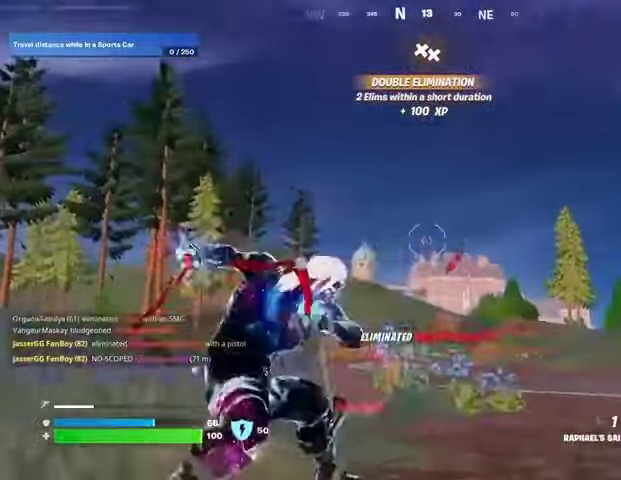
{"buttons": [], "left_stick": "up", "right_stick": "center", "events": [[333, "left_stick", "up"]]}
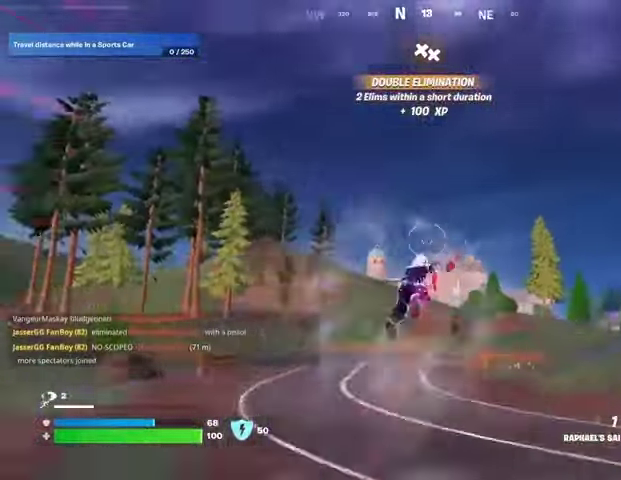
{"buttons": [], "left_stick": "up", "right_stick": "center", "events": []}
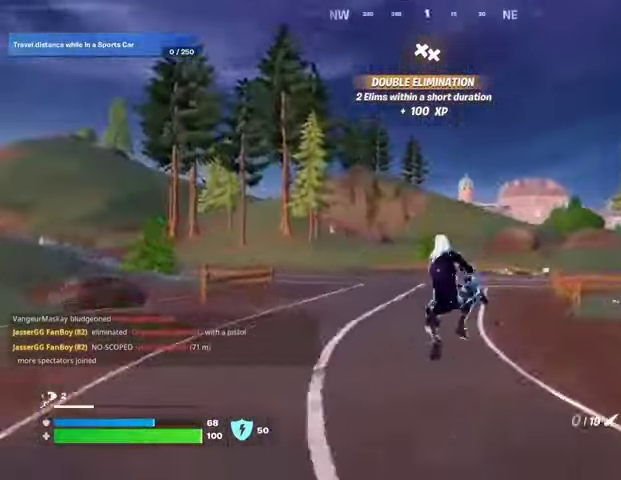
{"buttons": ["L2"], "left_stick": "up-left", "right_stick": "center", "events": [[200, "left_stick", "up-left"], [233, "right_stick", "left"], [367, "right_stick", "center"], [500, "L2", "down"]]}
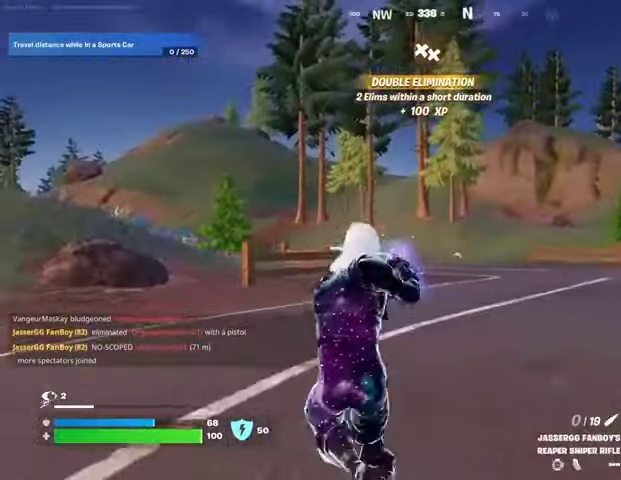
{"buttons": [], "left_stick": "up-left", "right_stick": "center", "events": [[167, "L2", "up"]]}
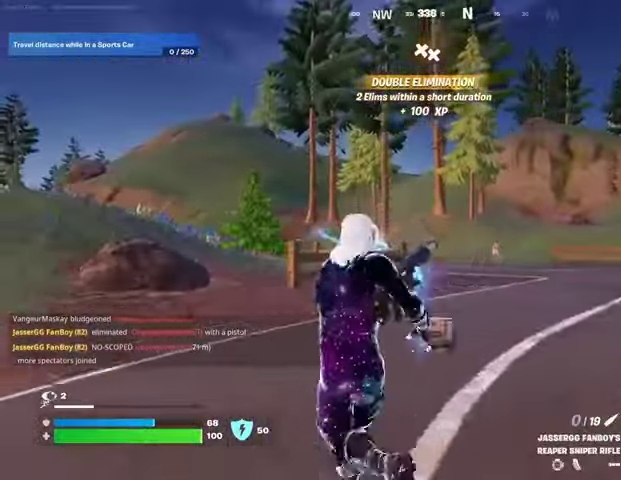
{"buttons": [], "left_stick": "up-left", "right_stick": "center", "events": [[33, "right_stick", "right"], [133, "right_stick", "center"]]}
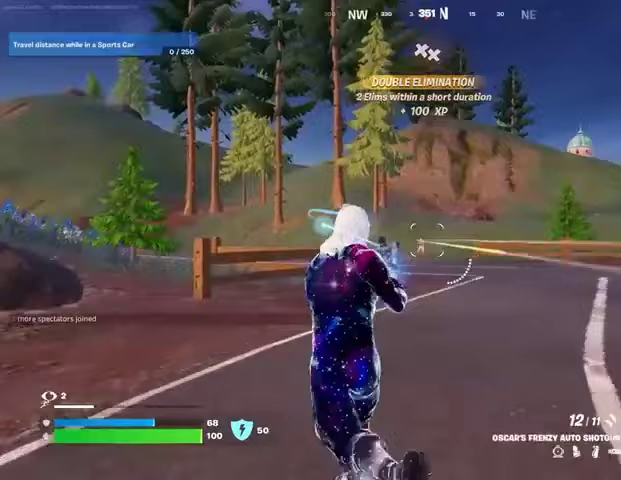
{"buttons": ["L2"], "left_stick": "center", "right_stick": "center", "events": [[33, "R2", "down"], [67, "R2", "up"], [100, "left_stick", "up"], [200, "left_stick", "up-right"], [333, "R3", "down"], [400, "R3", "up"], [433, "L2", "down"], [433, "left_stick", "center"]]}
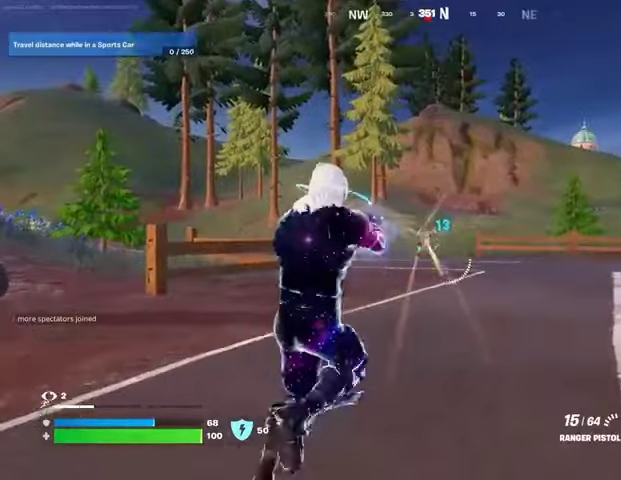
{"buttons": ["L2", "R2"], "left_stick": "center", "right_stick": "center", "events": [[267, "R2", "down"], [267, "right_stick", "down"], [367, "right_stick", "center"]]}
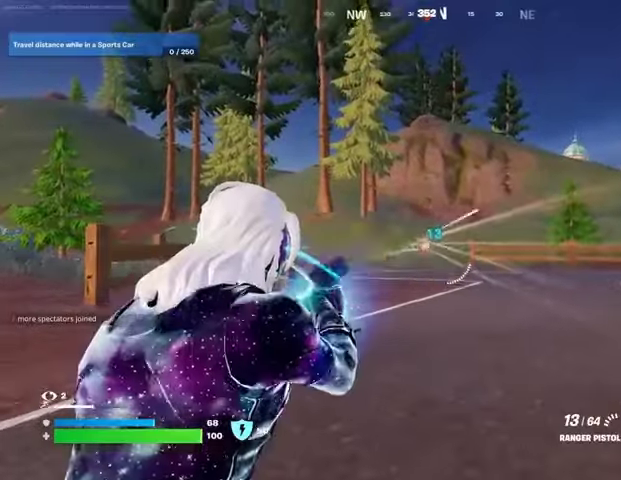
{"buttons": ["L2", "R2"], "left_stick": "center", "right_stick": "center", "events": []}
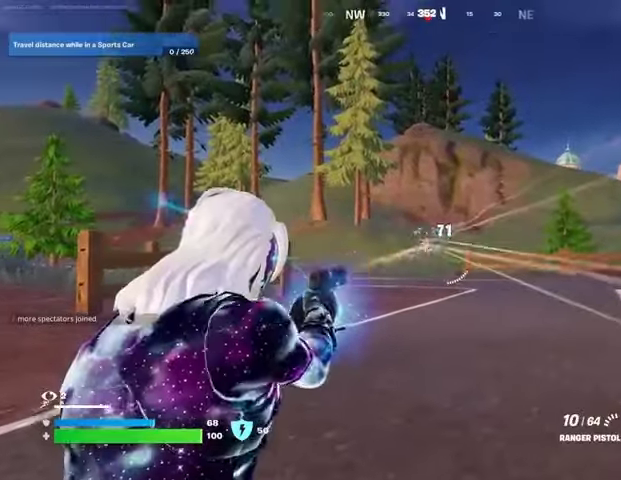
{"buttons": [], "left_stick": "up", "right_stick": "center", "events": [[167, "R3", "down"], [267, "R3", "up"], [267, "left_stick", "up"], [300, "R2", "up"], [300, "right_stick", "down-right"], [333, "L2", "up"], [467, "right_stick", "center"]]}
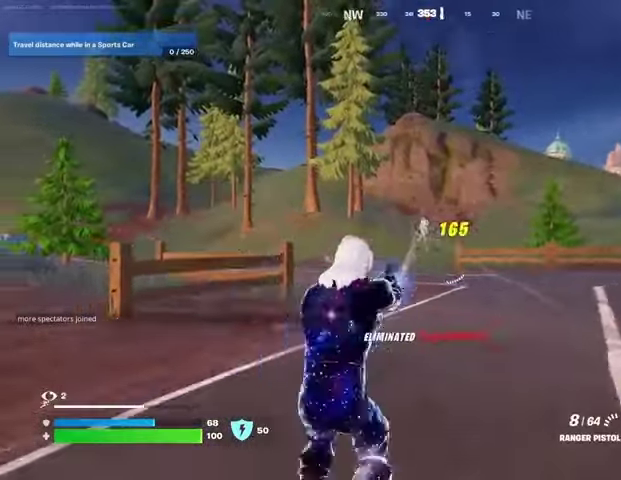
{"buttons": ["SQUARE"], "left_stick": "up", "right_stick": "center", "events": [[167, "right_stick", "right"], [433, "right_stick", "center"], [500, "SQUARE", "down"]]}
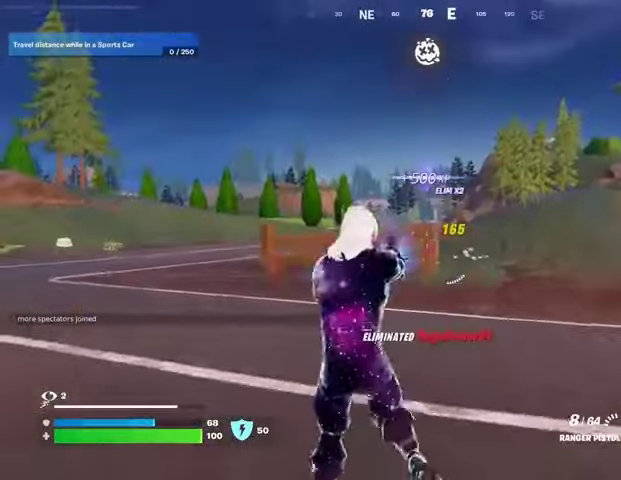
{"buttons": [], "left_stick": "up", "right_stick": "left", "events": [[67, "SQUARE", "up"], [500, "right_stick", "left"]]}